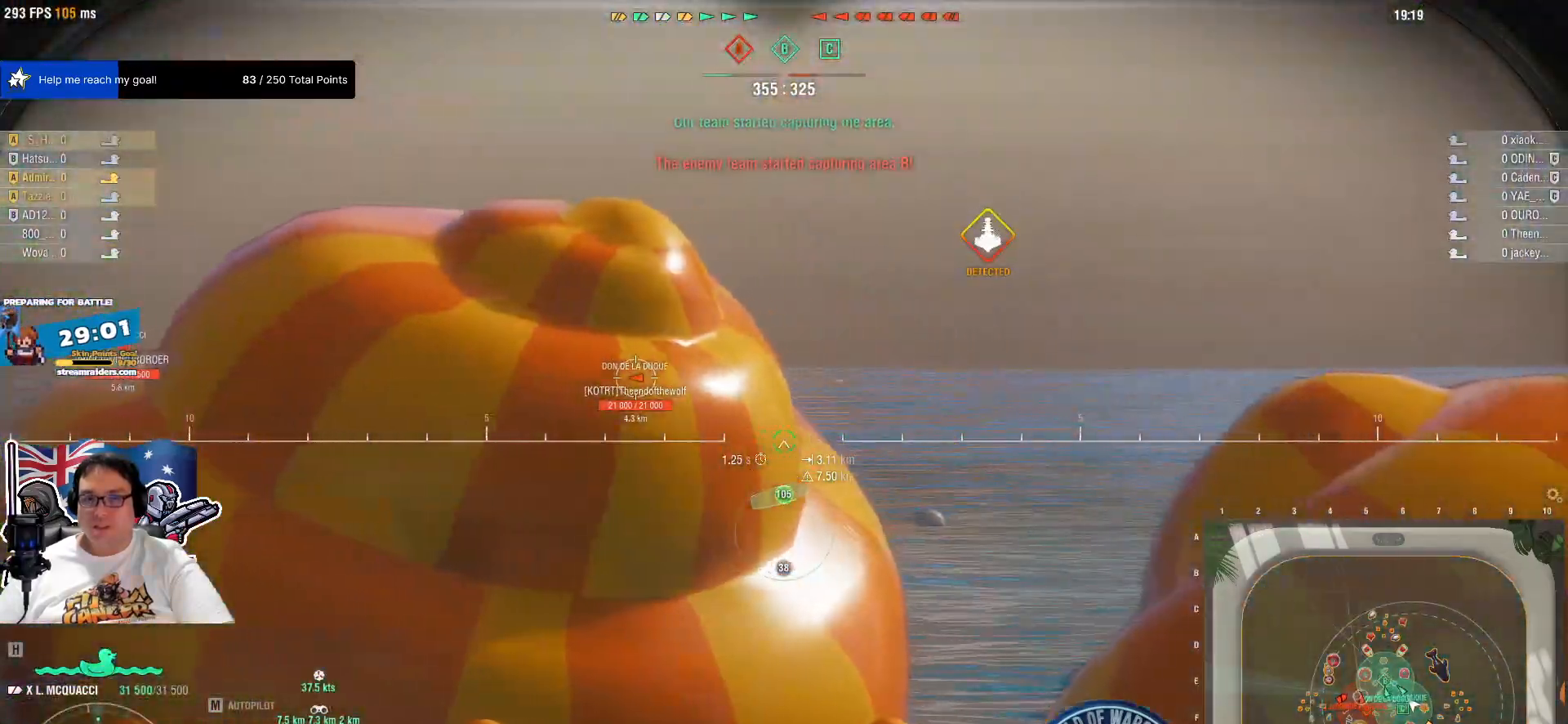
Gameplay with keyboard and mouse; each line is a JSON object with the keys and mouse buttons held at the frame after it. "events" lists presses ("down") and releases ("up") of "1", "2", "3", "4", "5", "a", "alt", "c", "caps_lock", "ctrl", "d", "e", "f", "g", "q", "r", "s", "shift", "space", "t", "tab", "v", "w", "x", "z", "mouse_left", "mouse_wheel" and "mouse_right" between this image and that frame as [ms after this image, input, new state], when the widget could be followed in between. "mouse_left", "mouse_wheel", "mouse_right" = the "left", "wheel", "right" buttons of the "mouse" list. No other keys are recorded. "wheel" means that the mouse wheel is clicked or scrolled. "mouse_move" is the direction in which the mouse moves at that frame (one of eight, or "still"), when it could be read.
{"keys": [], "mouse": [], "mouse_move": "still", "events": []}
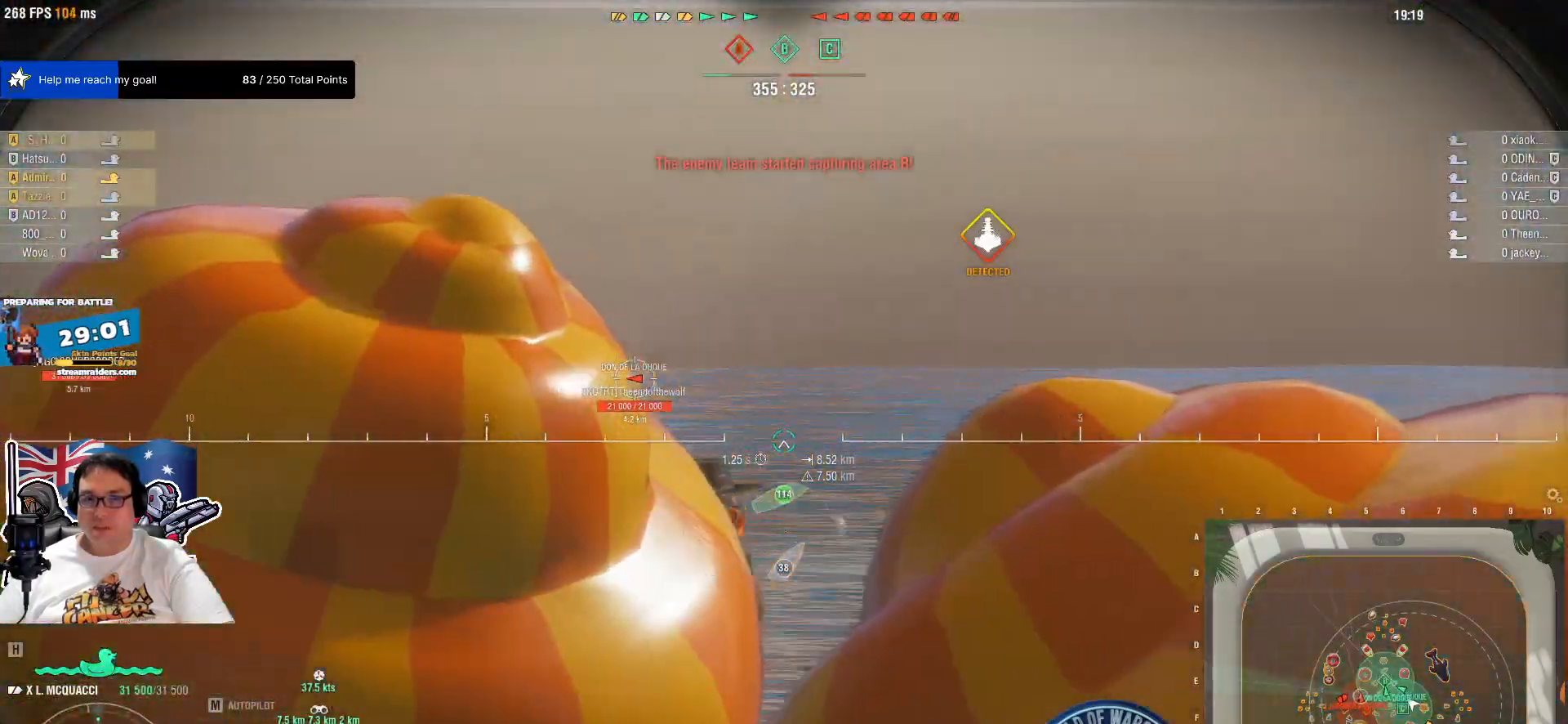
{"keys": [], "mouse": [], "mouse_move": "still", "events": []}
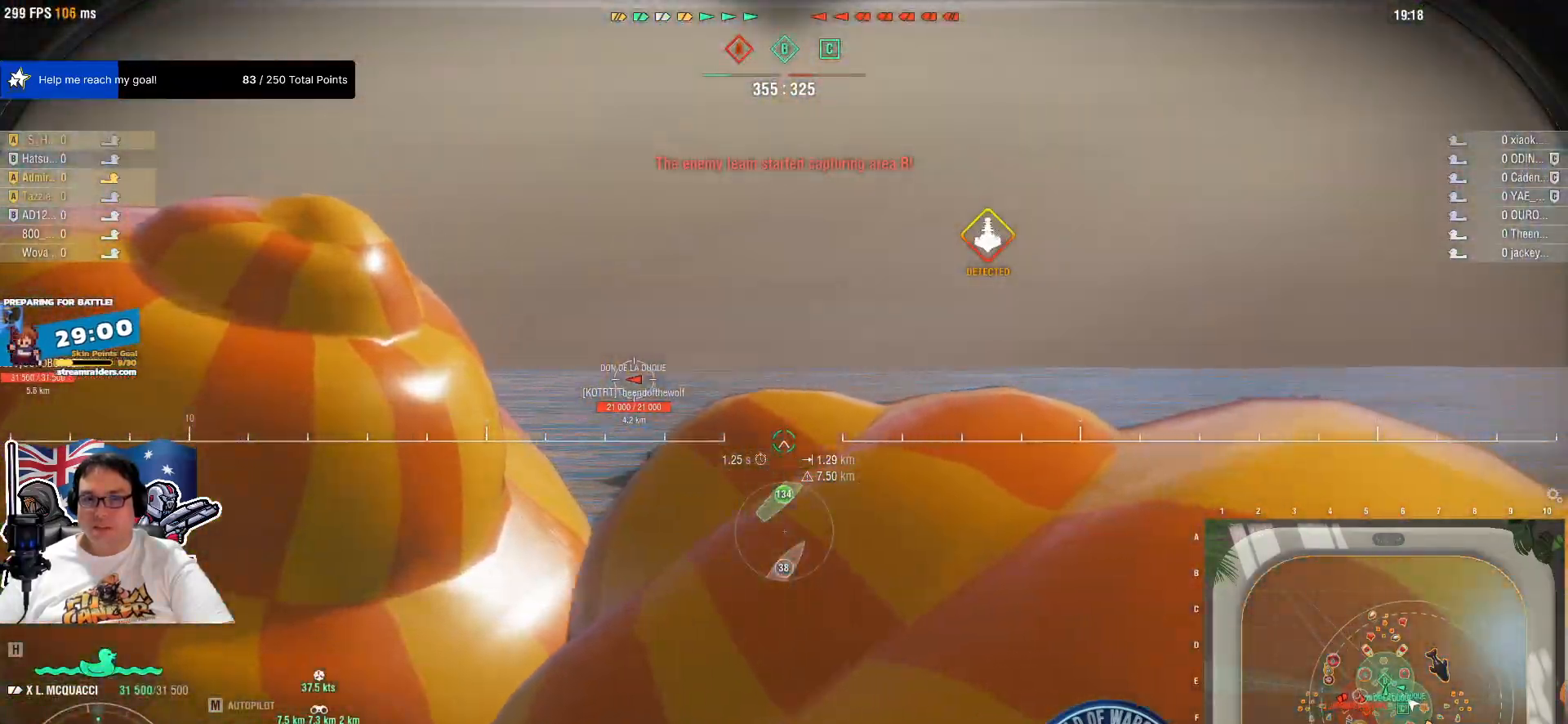
{"keys": [], "mouse": [], "mouse_move": "still", "events": [[250, "shift", "down"], [384, "shift", "up"]]}
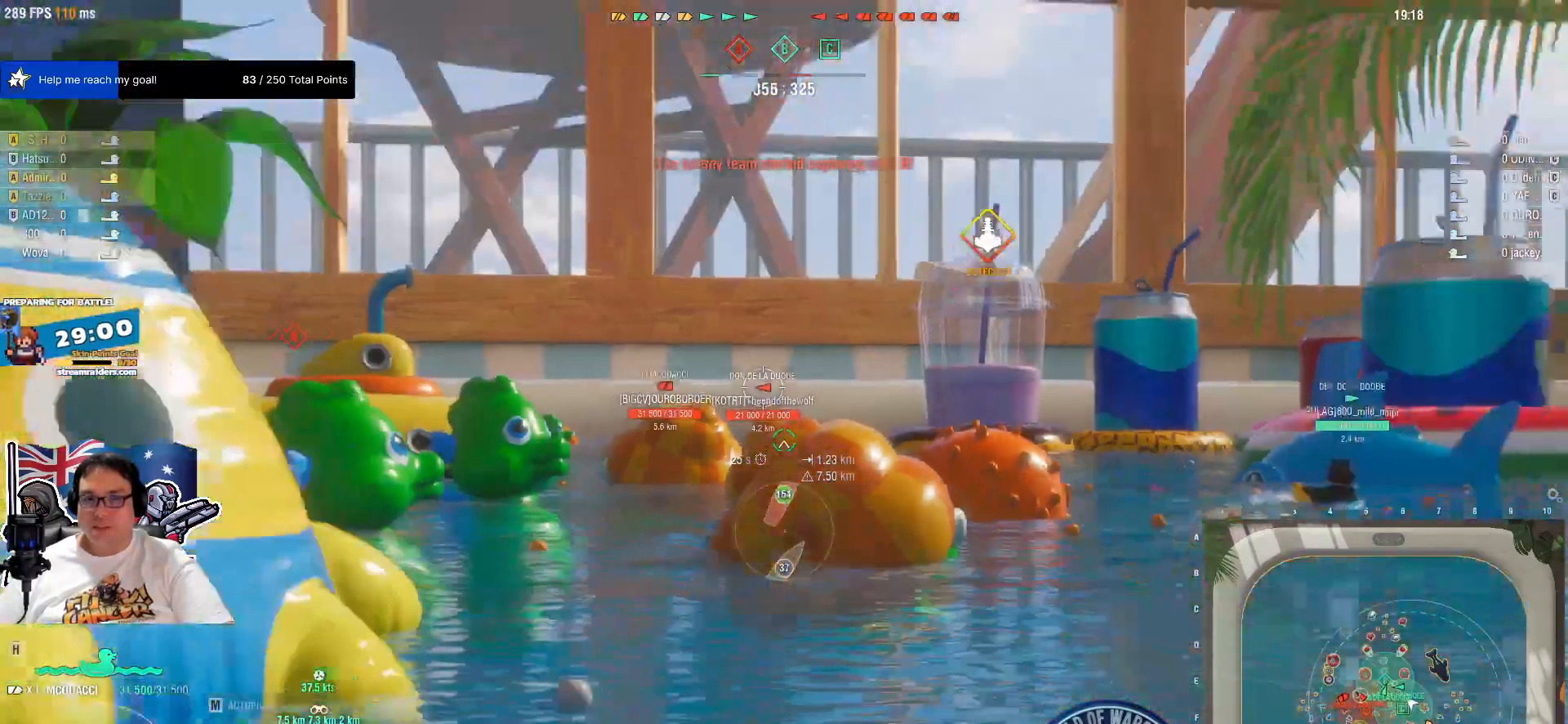
{"keys": [], "mouse": [], "mouse_move": "still", "events": []}
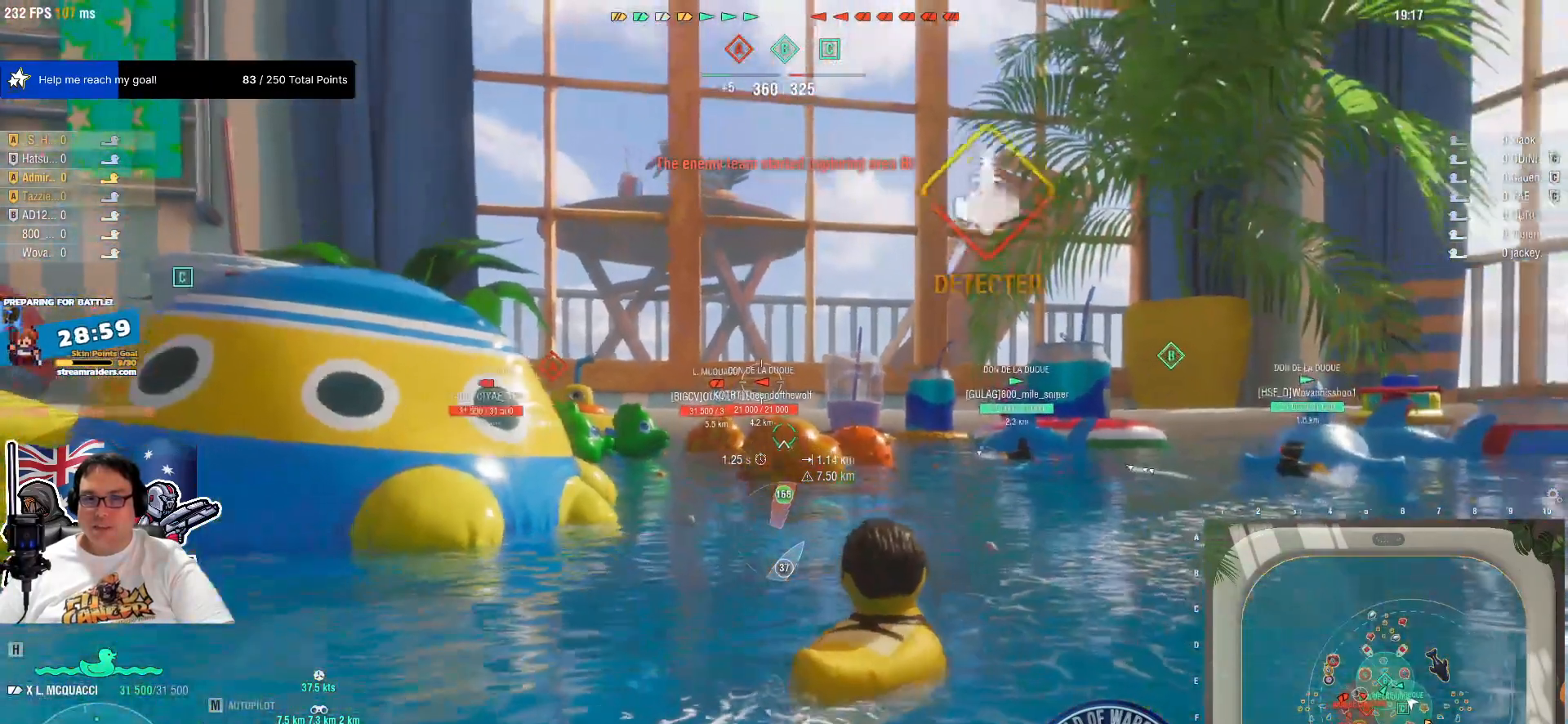
{"keys": [], "mouse": [], "mouse_move": "still", "events": []}
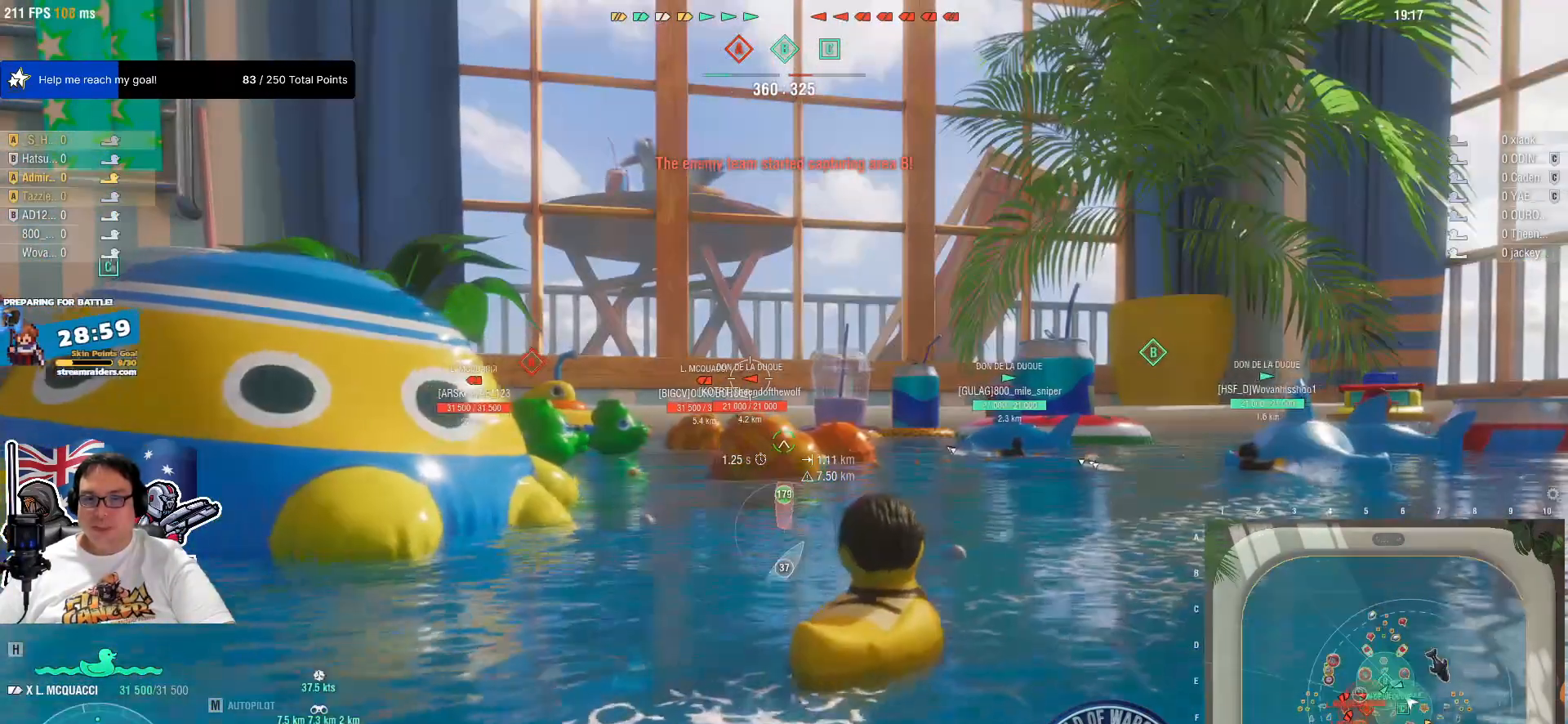
{"keys": [], "mouse": [], "mouse_move": "still", "events": []}
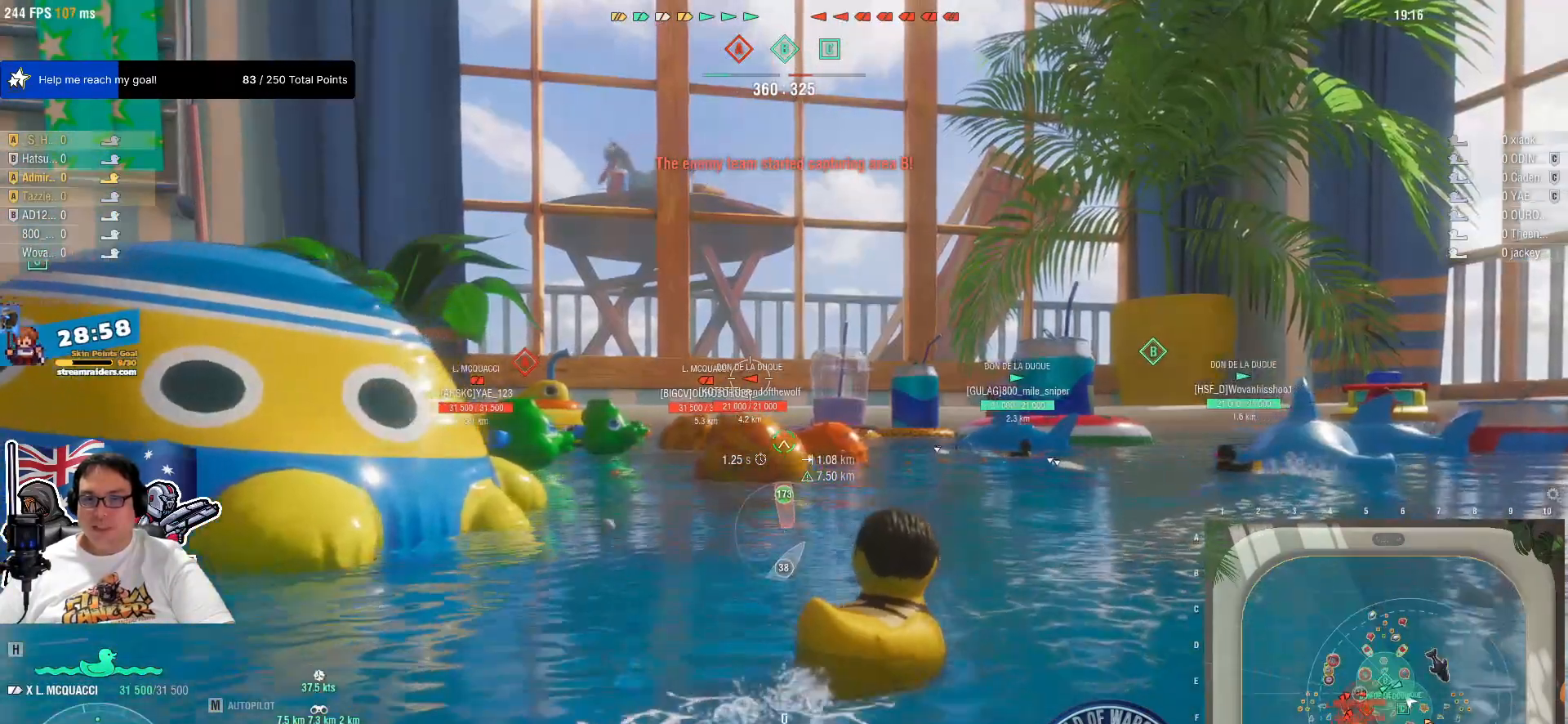
{"keys": [], "mouse": [], "mouse_move": "still", "events": [[167, "mouse_wheel", "down"], [217, "mouse_wheel", "up"], [350, "mouse_wheel", "down"], [400, "mouse_wheel", "up"]]}
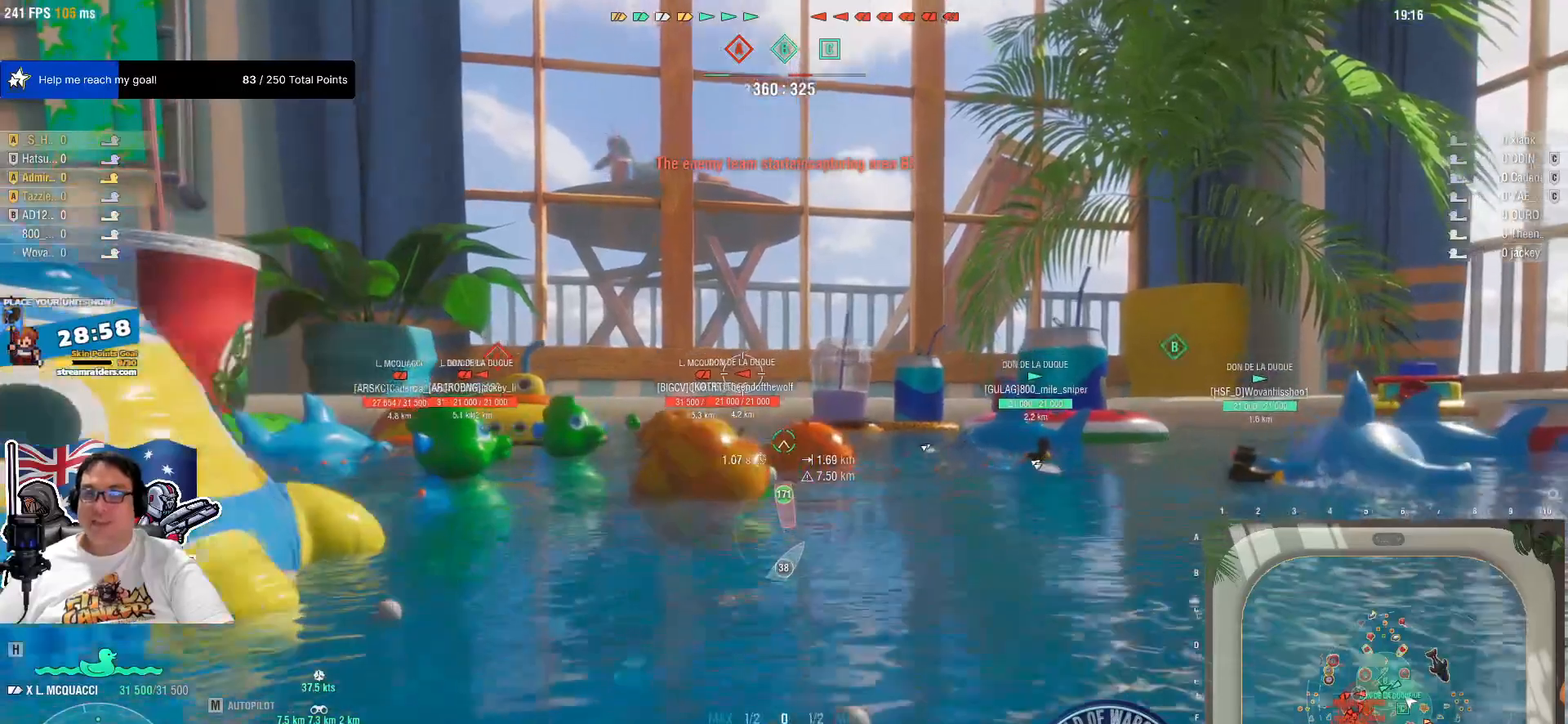
{"keys": [], "mouse": [], "mouse_move": "still", "events": []}
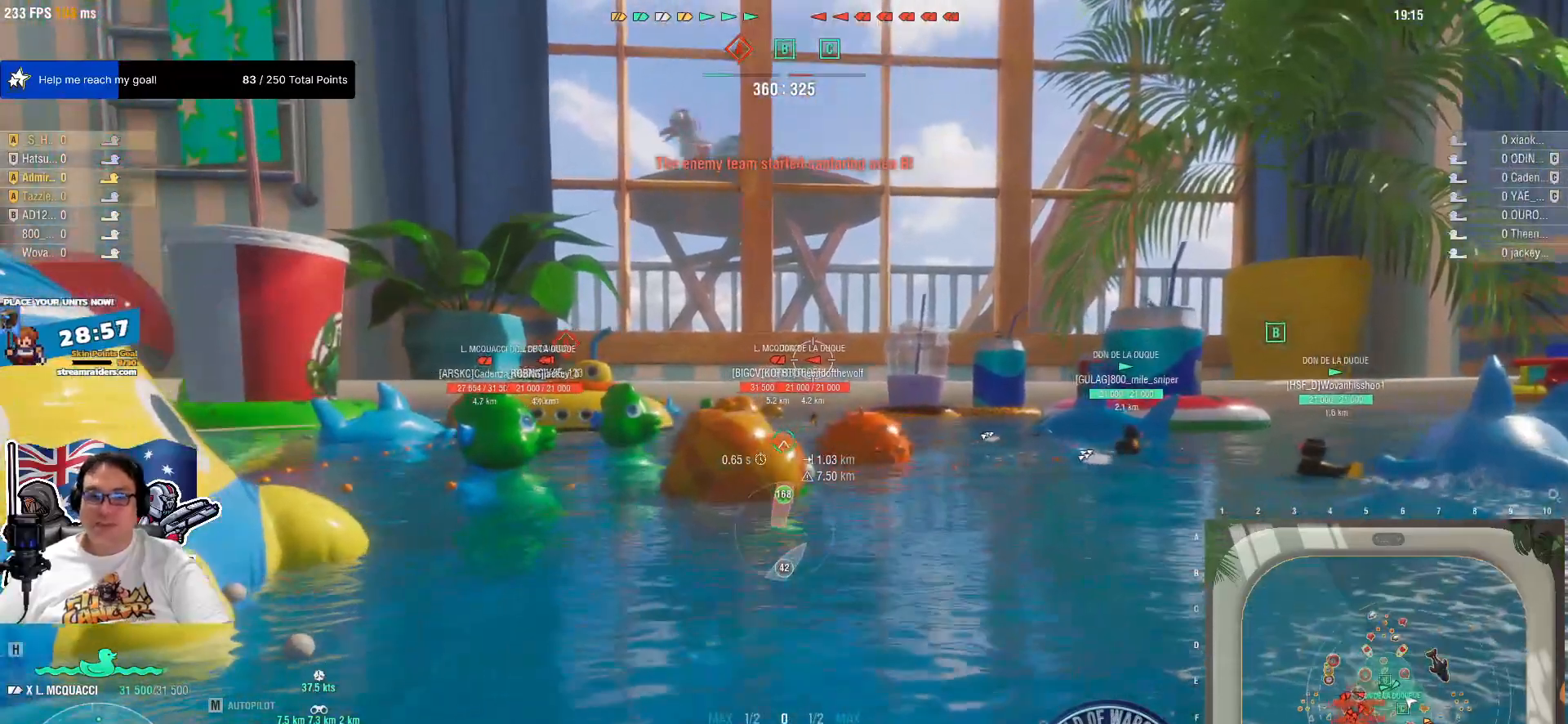
{"keys": [], "mouse": [], "mouse_move": "still", "events": []}
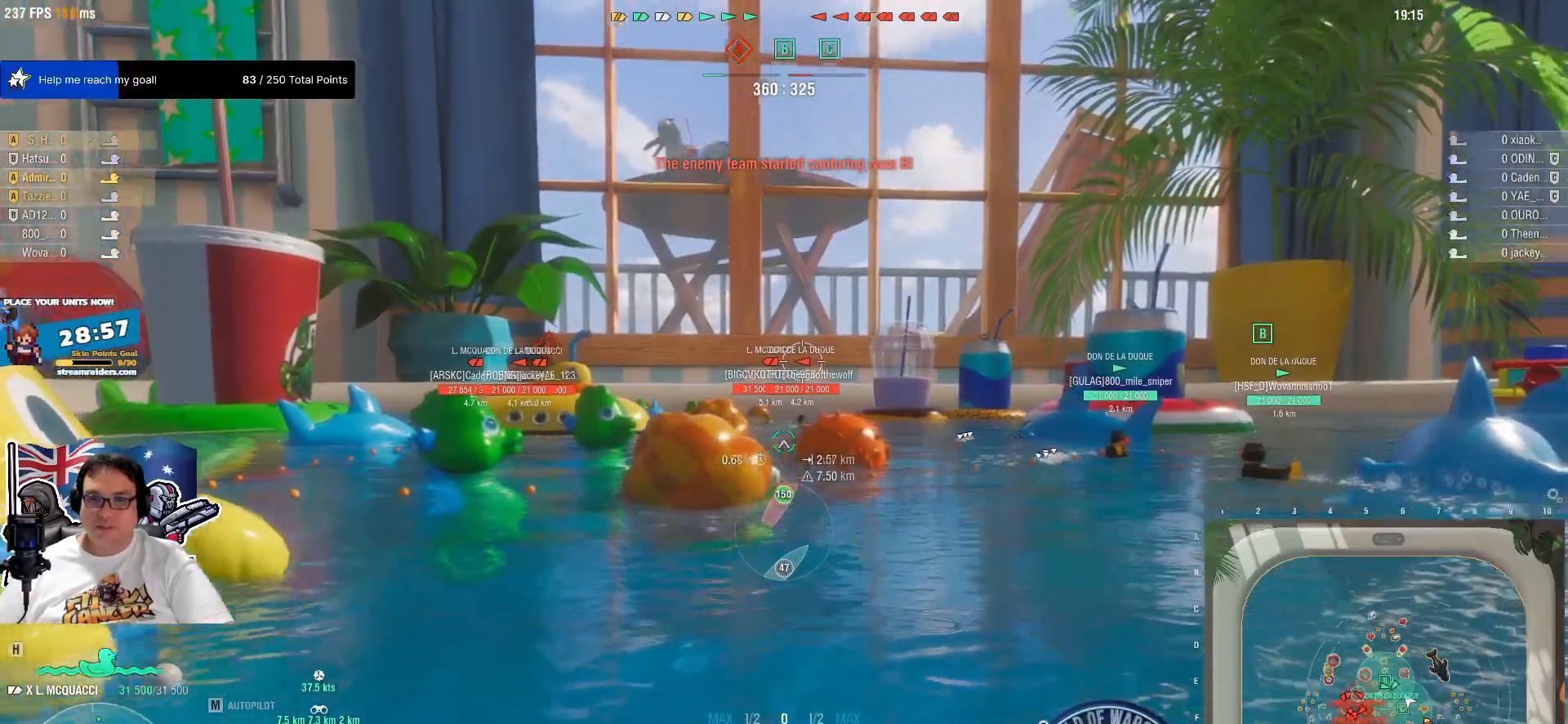
{"keys": [], "mouse": [], "mouse_move": "still", "events": []}
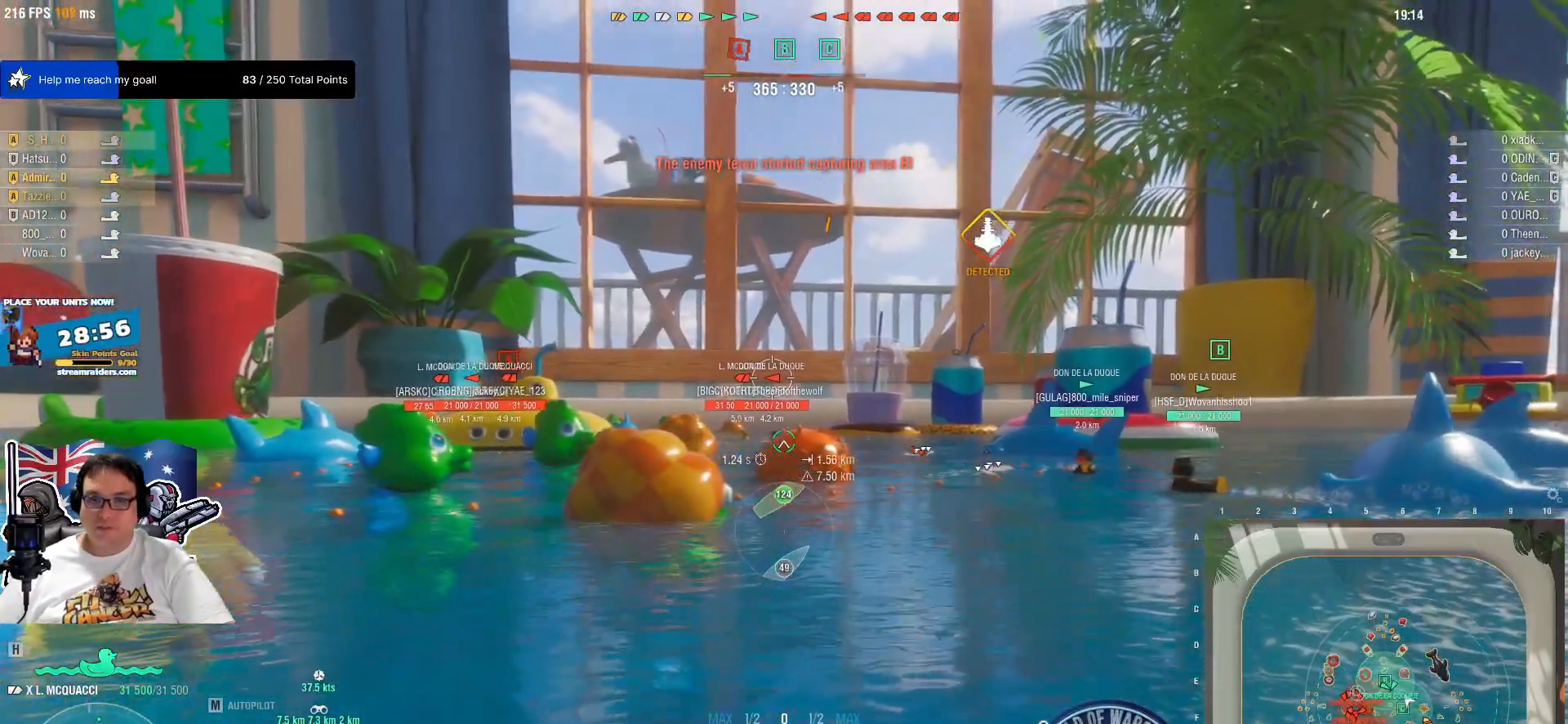
{"keys": [], "mouse": [], "mouse_move": "still", "events": []}
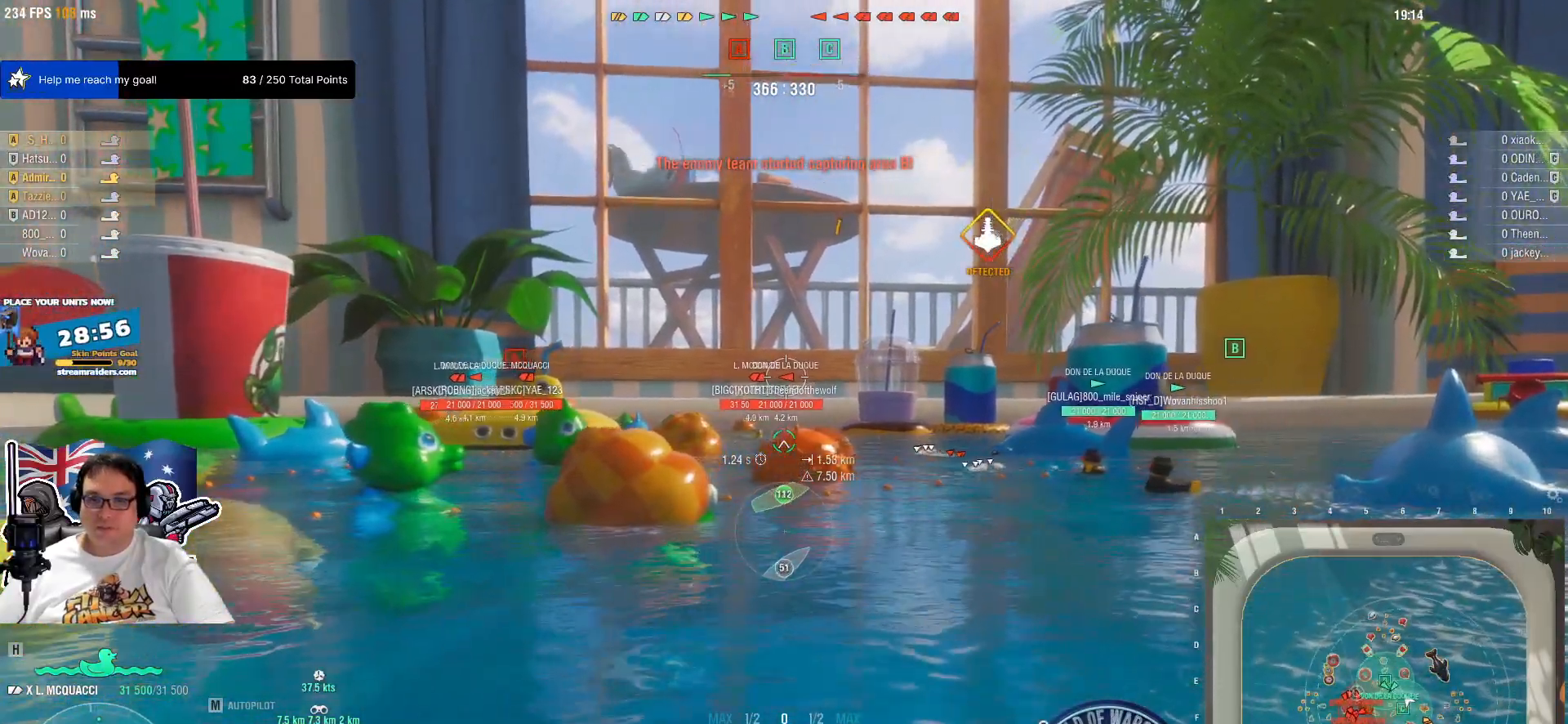
{"keys": [], "mouse": [], "mouse_move": "still", "events": []}
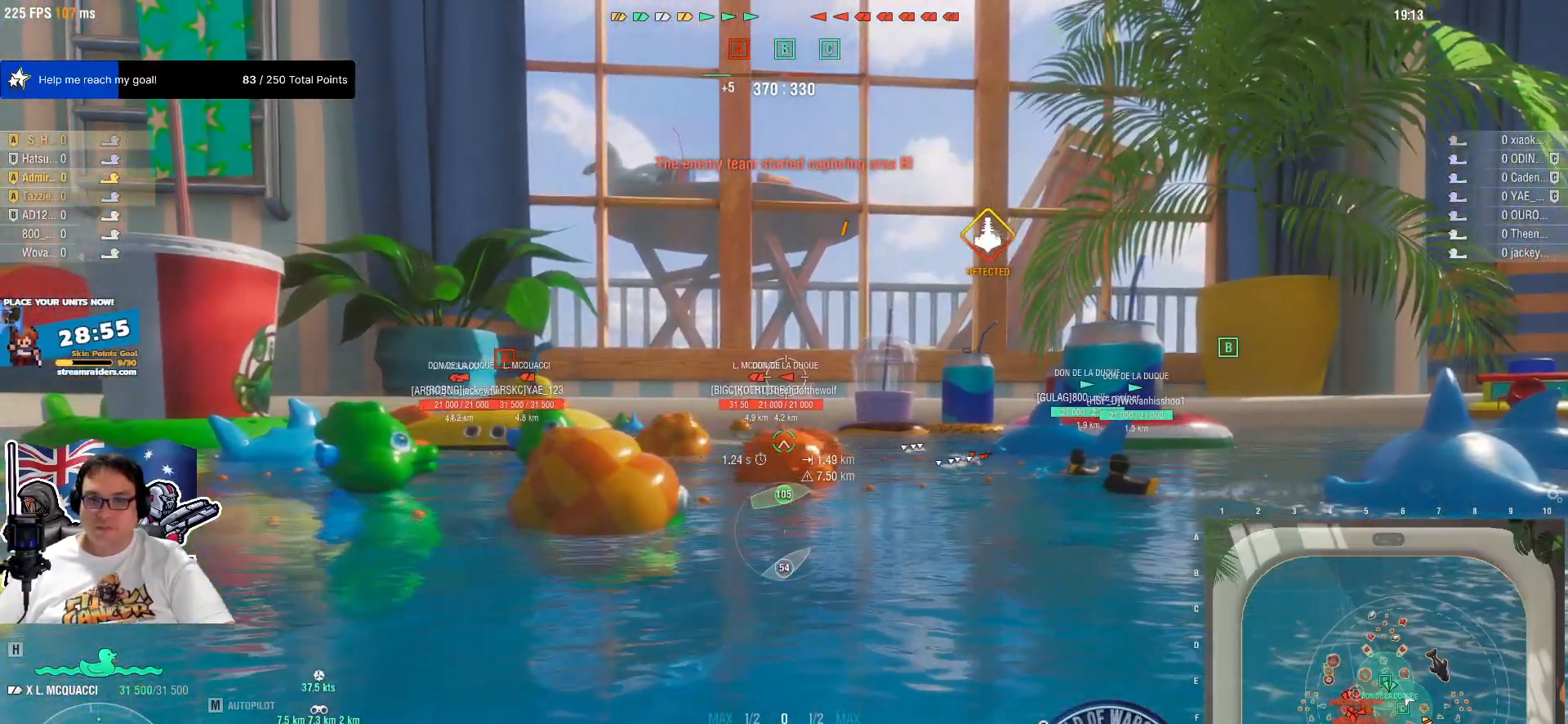
{"keys": [], "mouse": [], "mouse_move": "still", "events": []}
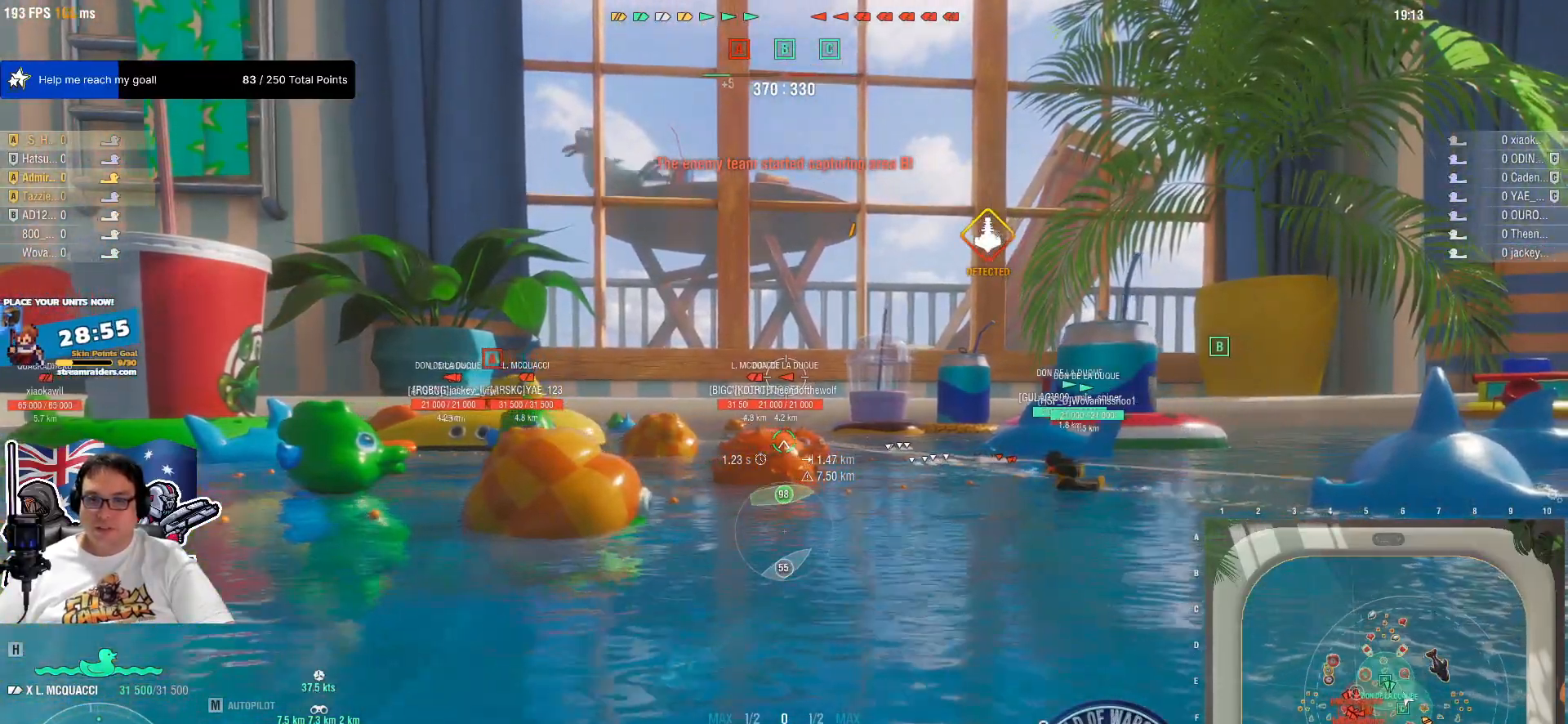
{"keys": [], "mouse": [], "mouse_move": "still", "events": [[84, "q", "down"], [417, "mouse_wheel", "down"], [417, "q", "up"], [467, "mouse_wheel", "up"]]}
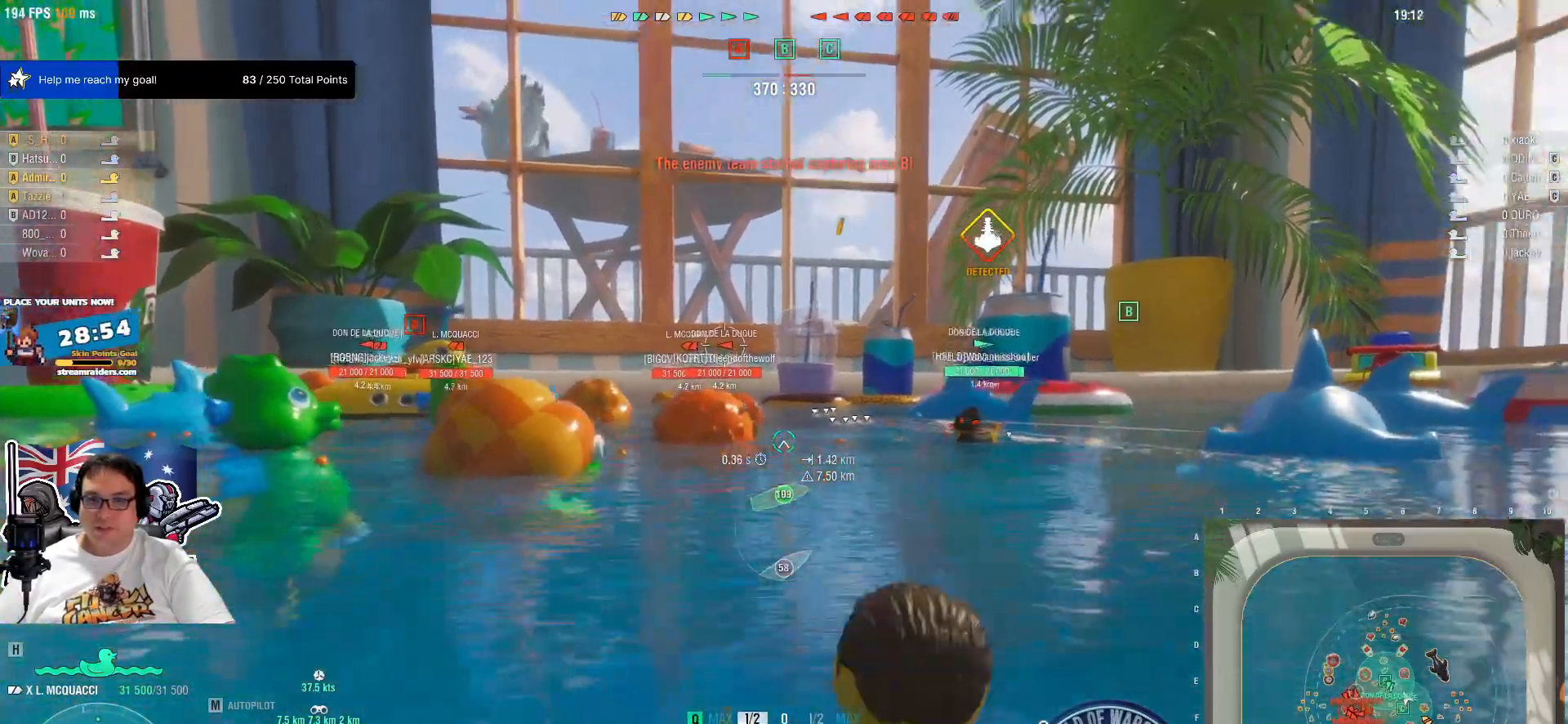
{"keys": [], "mouse": [], "mouse_move": "still", "events": []}
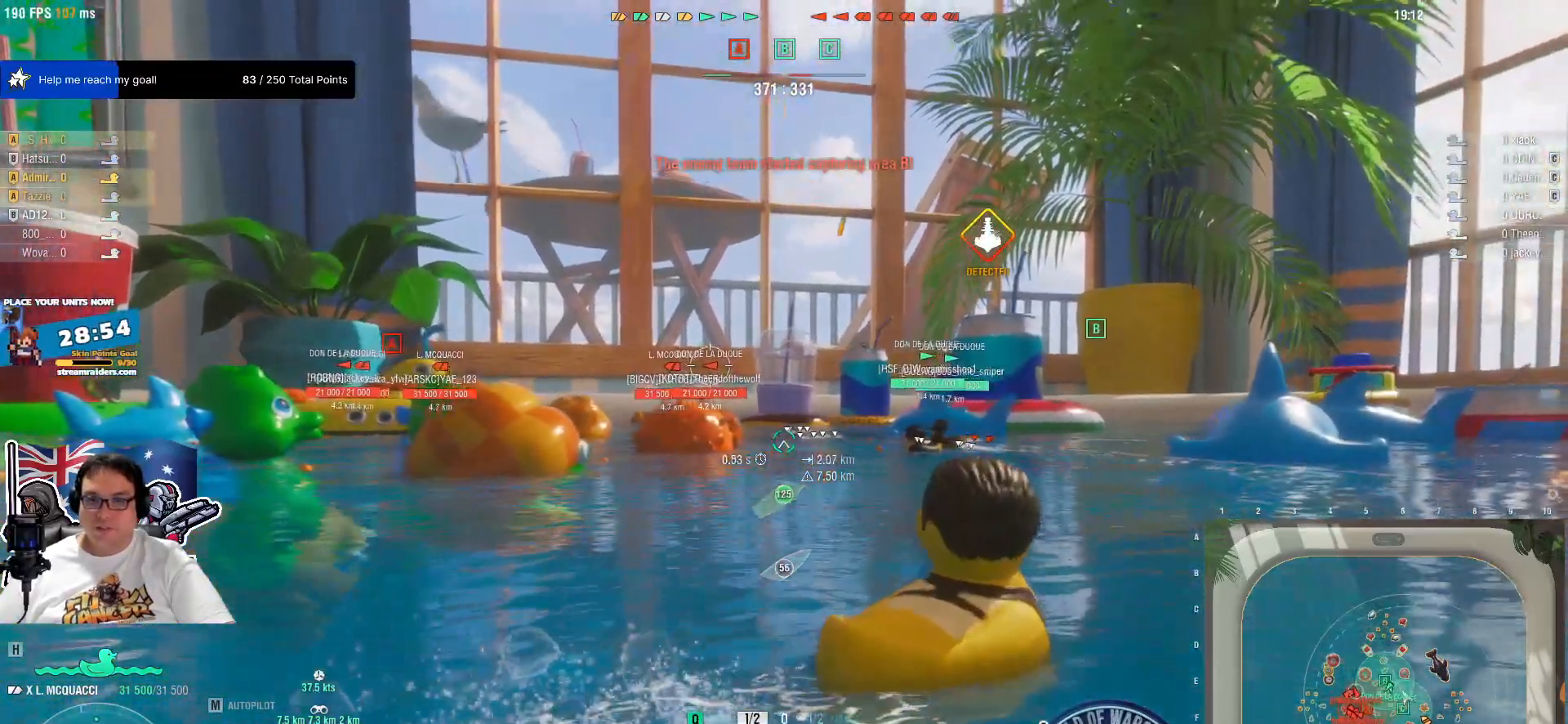
{"keys": [], "mouse": [], "mouse_move": "still", "events": []}
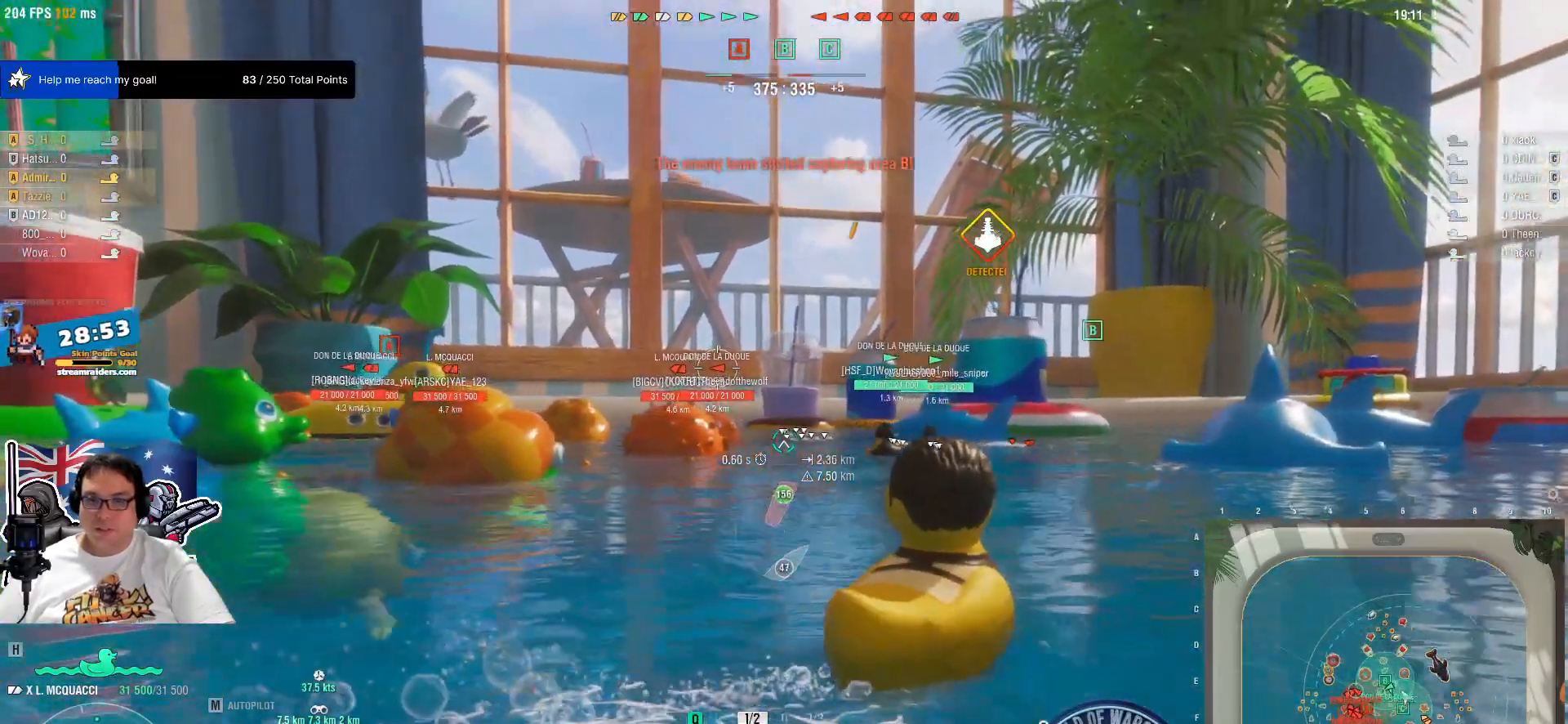
{"keys": [], "mouse": [], "mouse_move": "still", "events": [[84, "e", "down"], [234, "e", "up"], [284, "e", "down"], [367, "e", "up"]]}
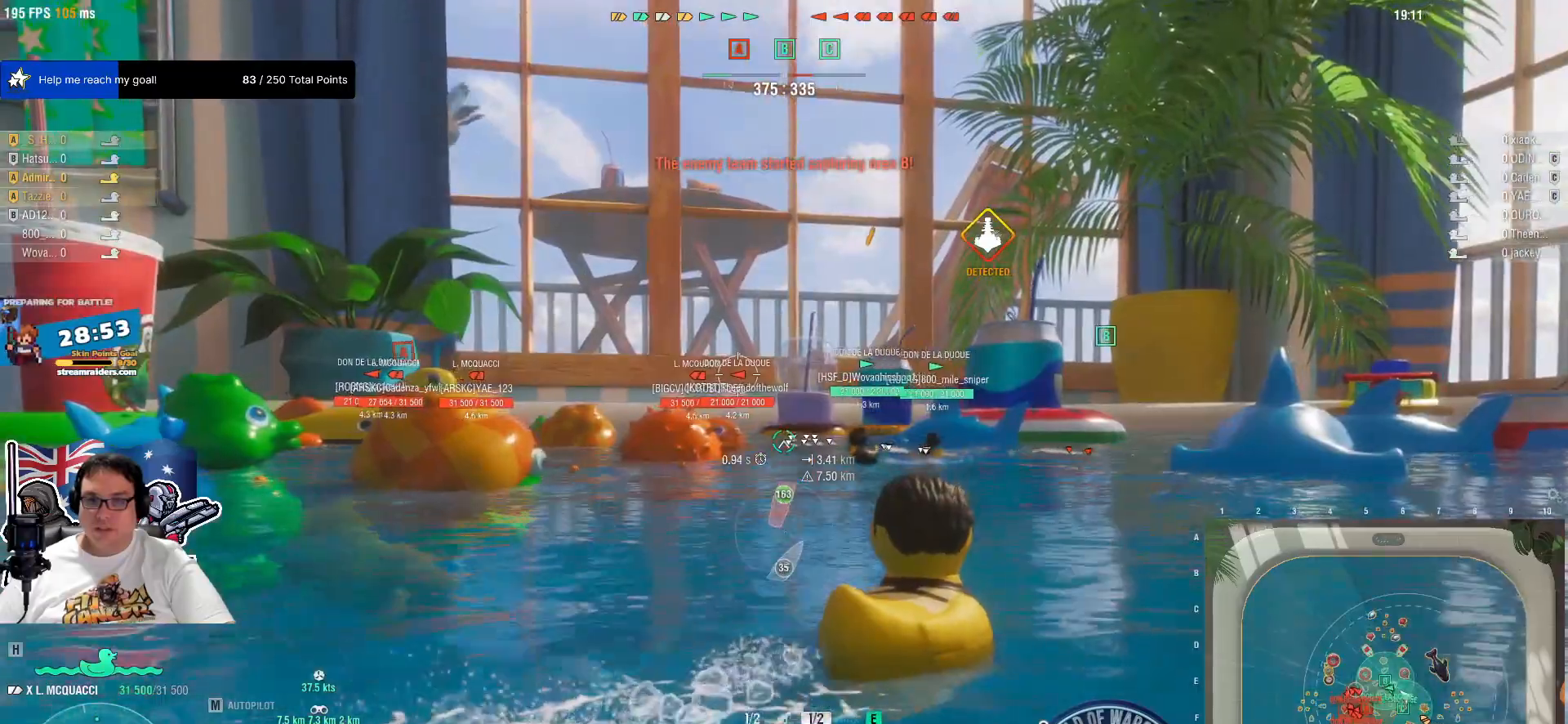
{"keys": [], "mouse": [], "mouse_move": "still", "events": []}
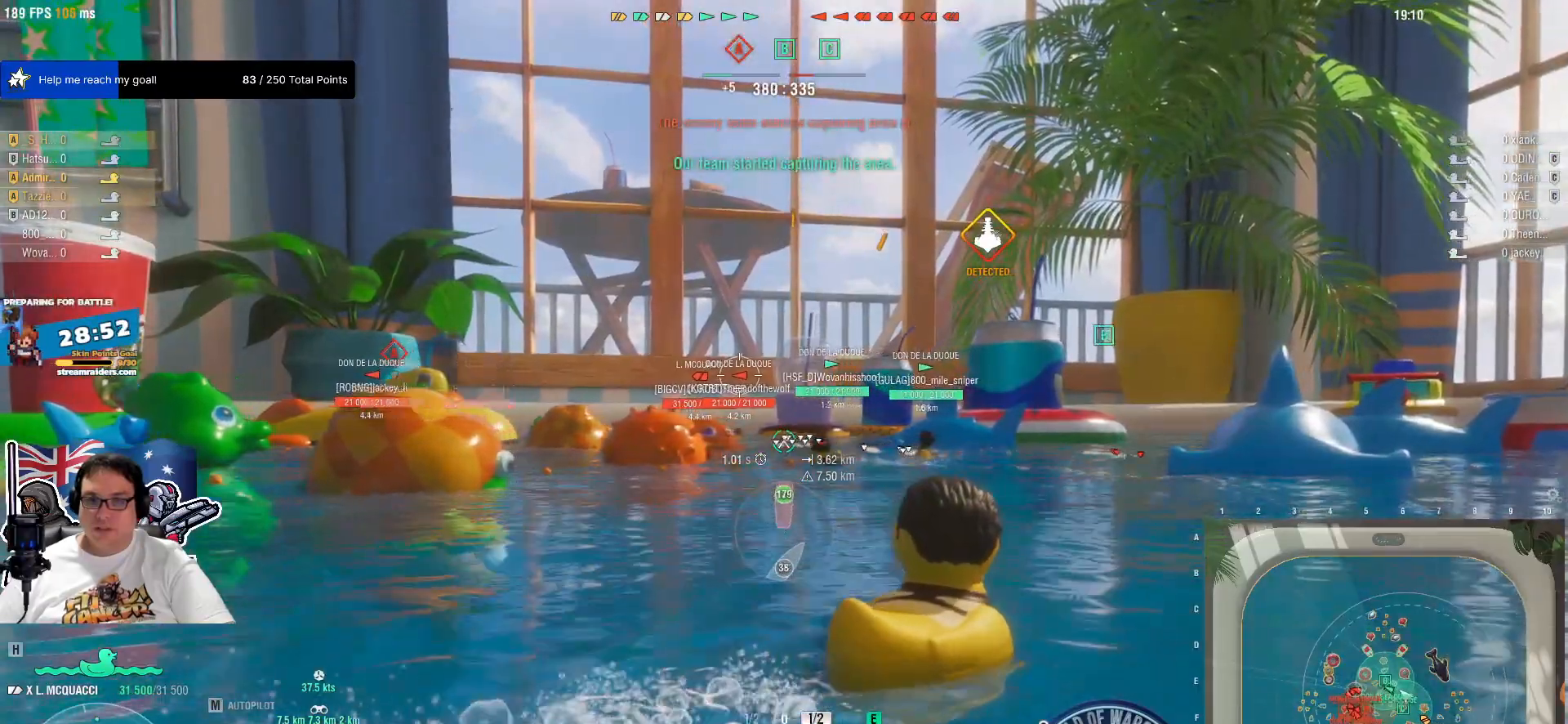
{"keys": [], "mouse": [], "mouse_move": "still", "events": []}
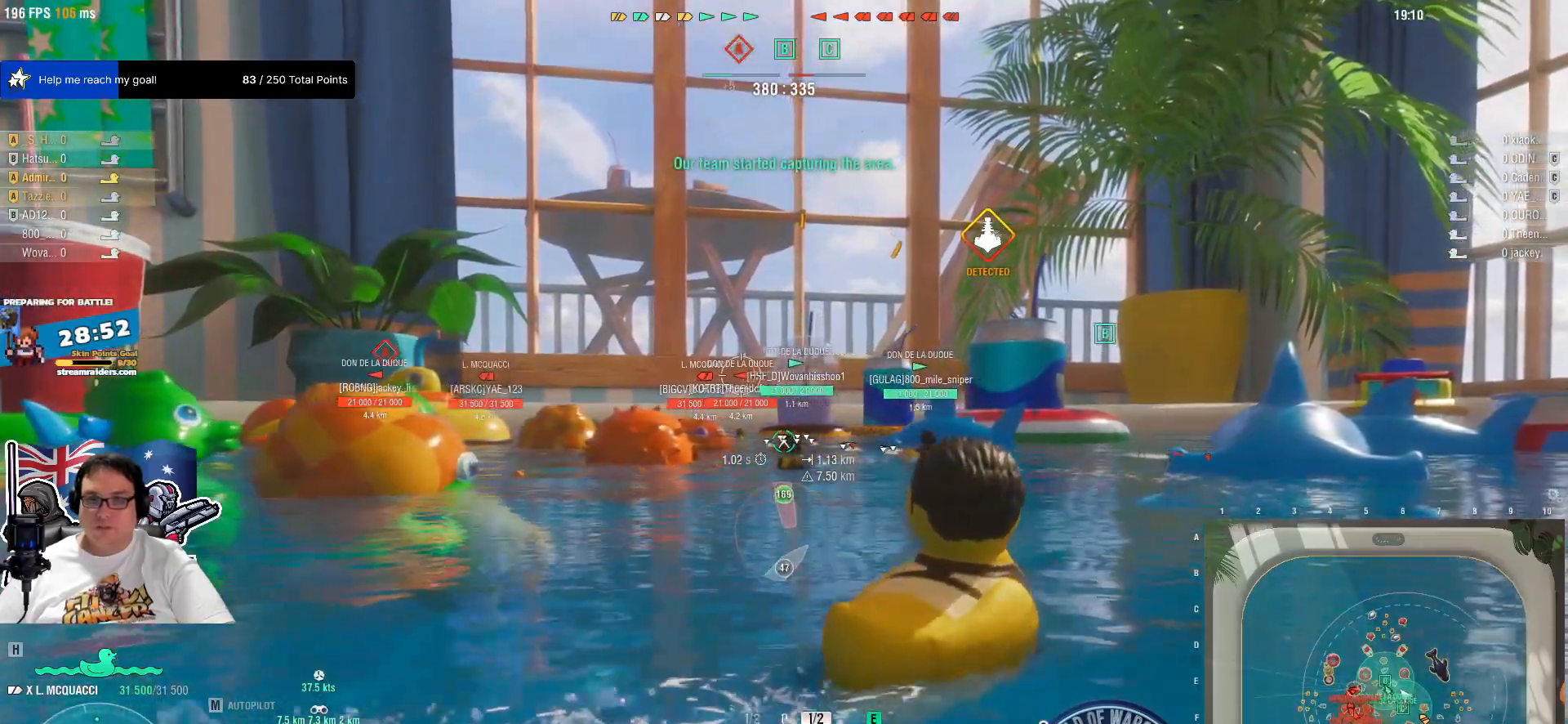
{"keys": ["q"], "mouse": [], "mouse_move": "still", "events": [[367, "q", "down"]]}
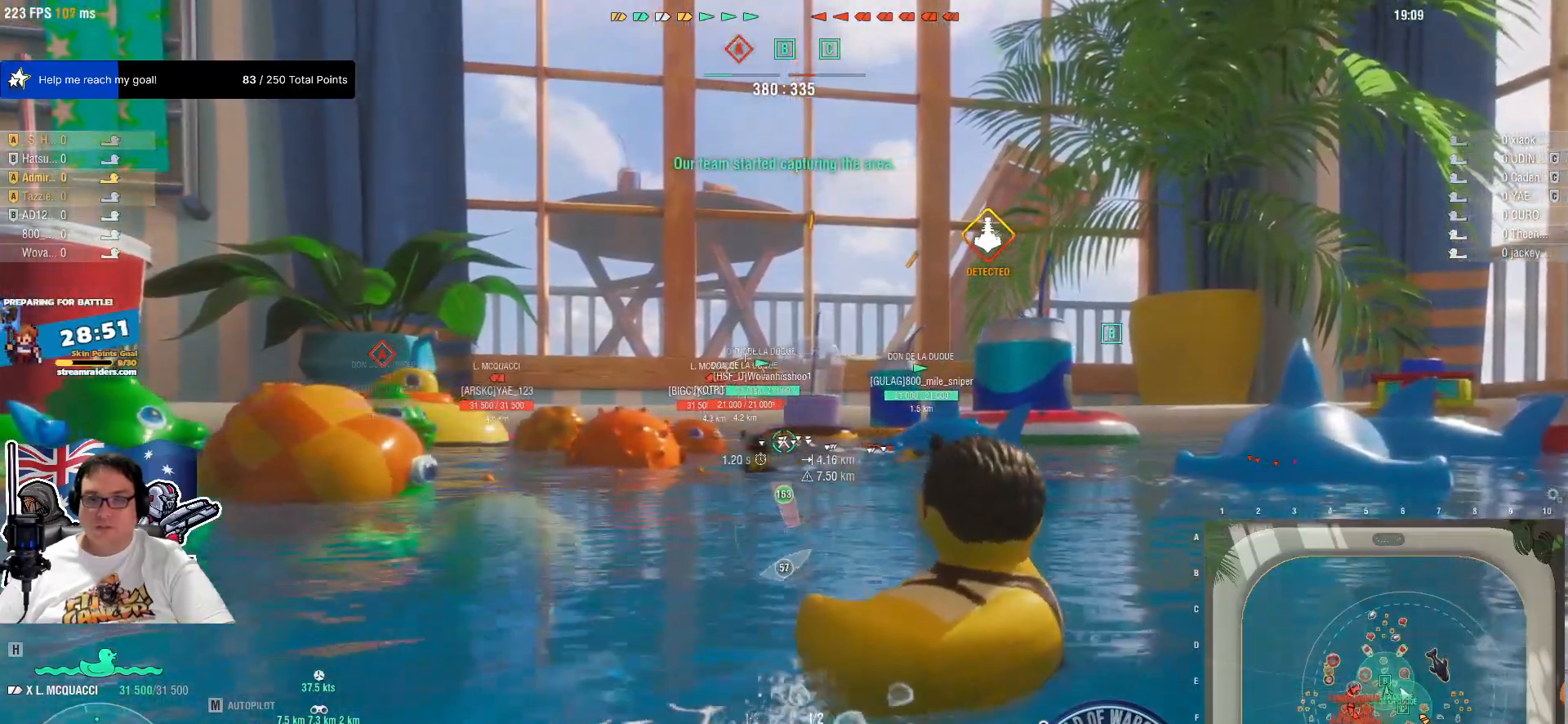
{"keys": ["q"], "mouse": [], "mouse_move": "still", "events": []}
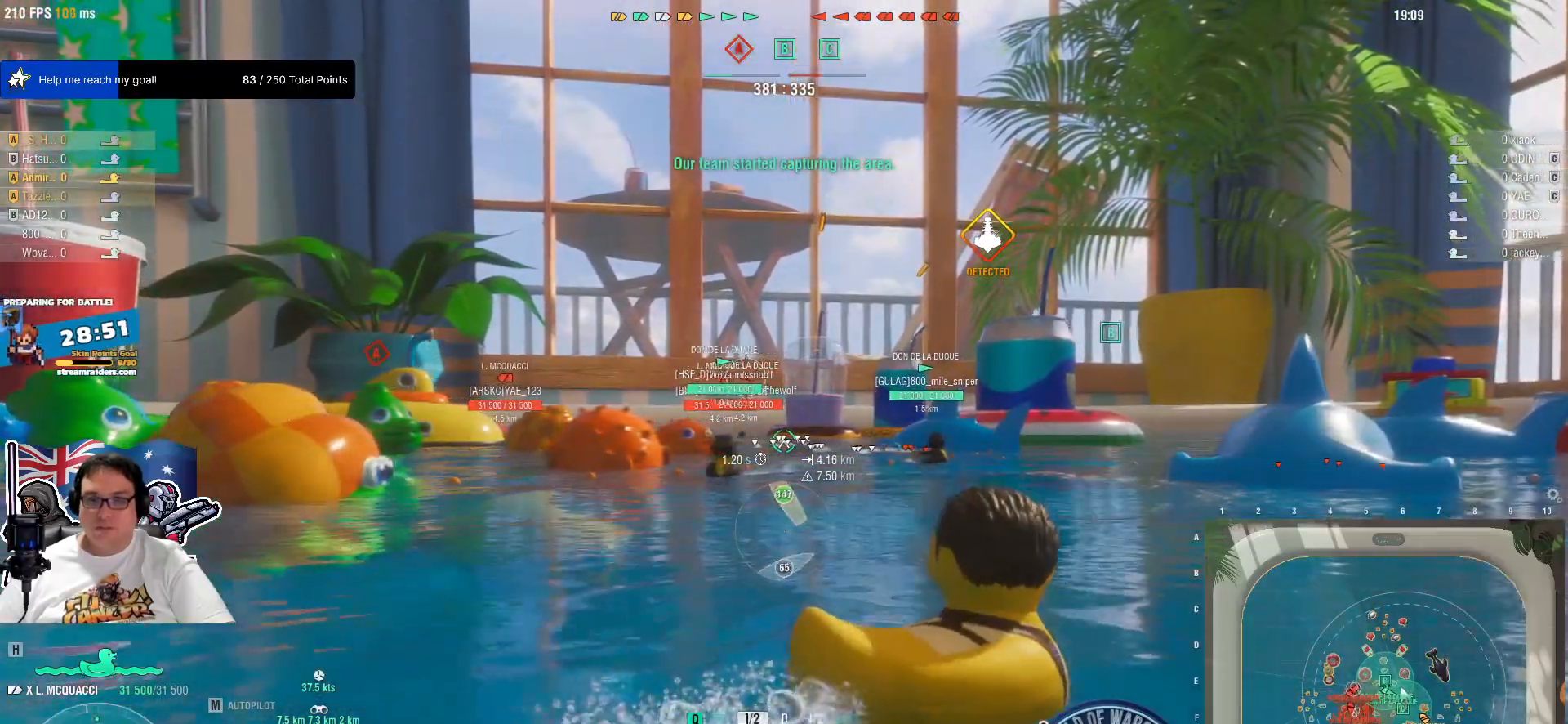
{"keys": [], "mouse": [], "mouse_move": "still", "events": [[117, "q", "up"]]}
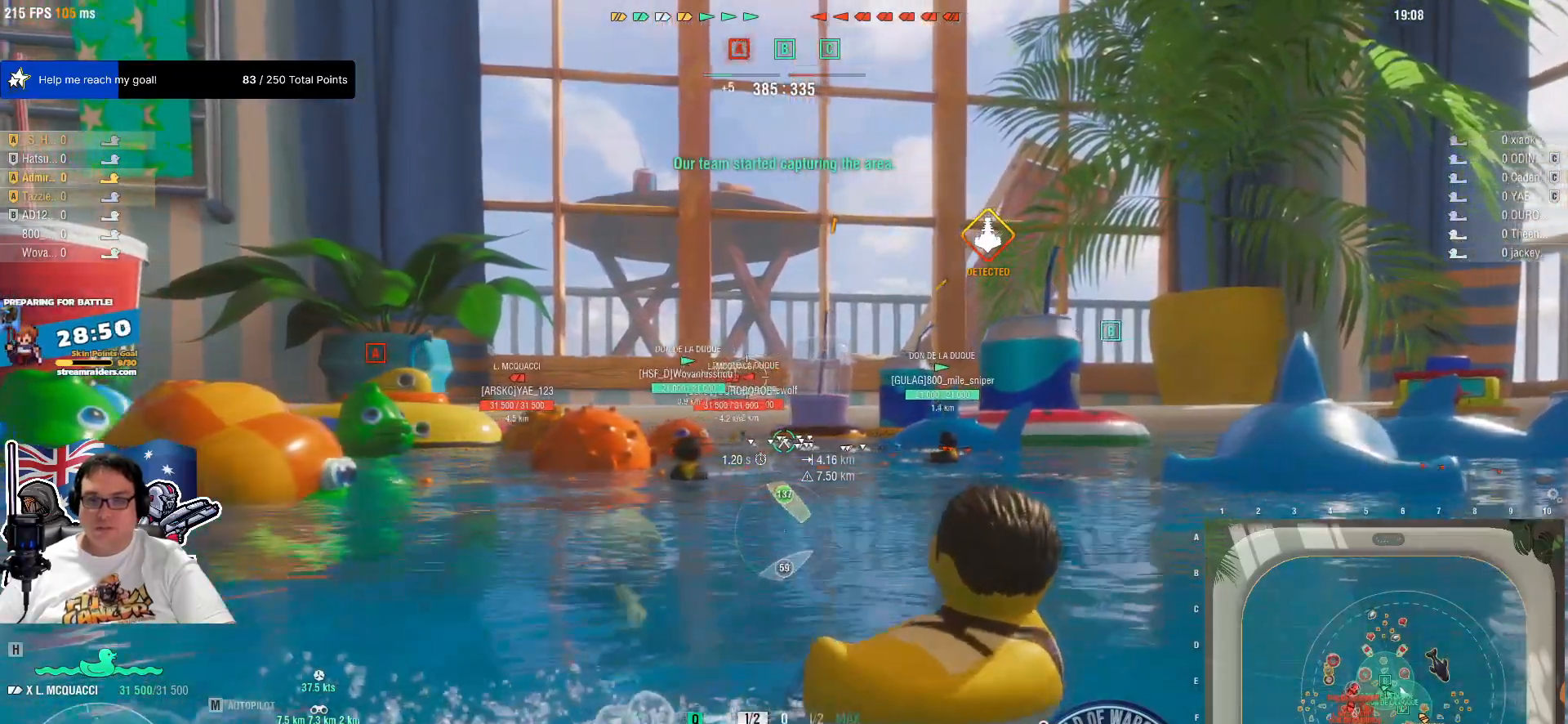
{"keys": [], "mouse": [], "mouse_move": "still", "events": [[50, "e", "down"], [184, "e", "up"]]}
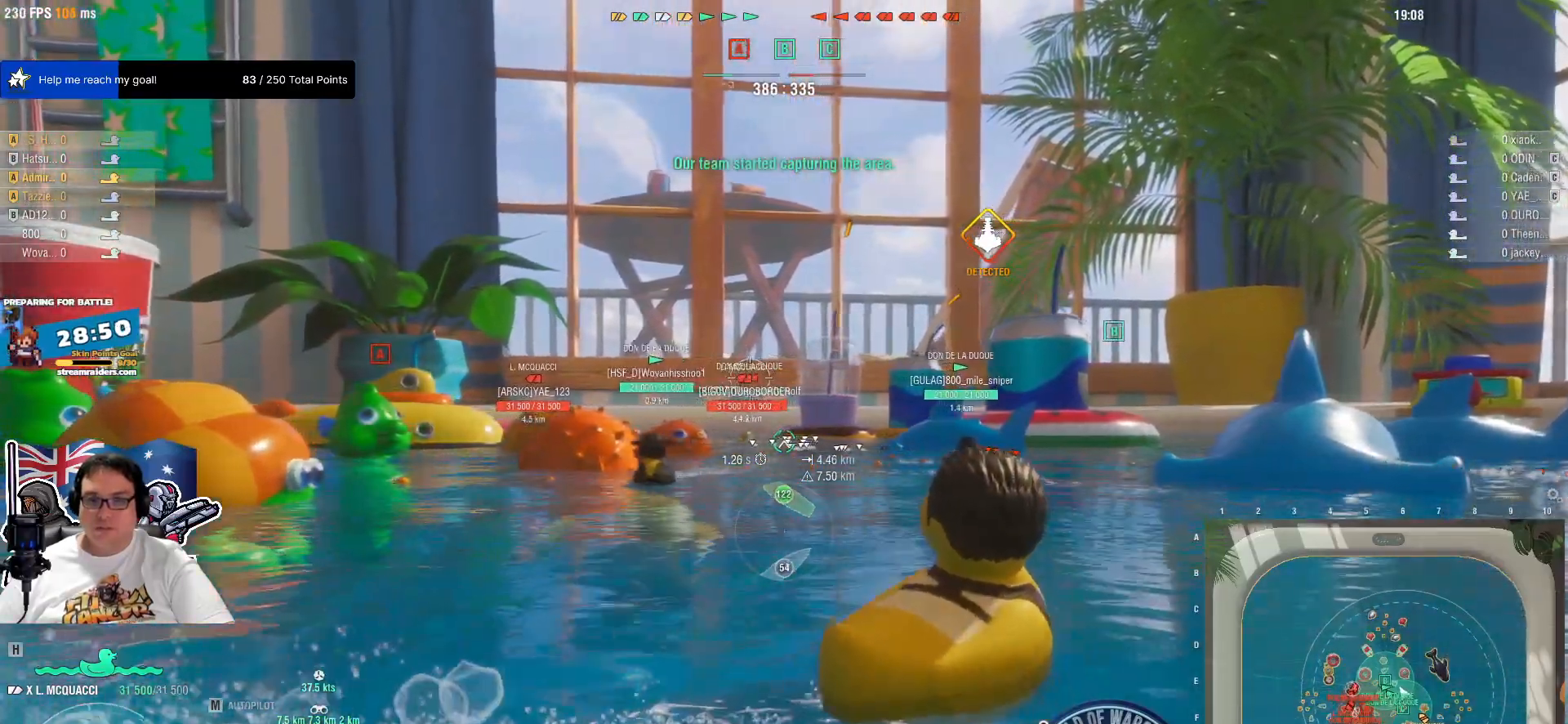
{"keys": ["shift"], "mouse": [], "mouse_move": "still", "events": [[384, "shift", "down"]]}
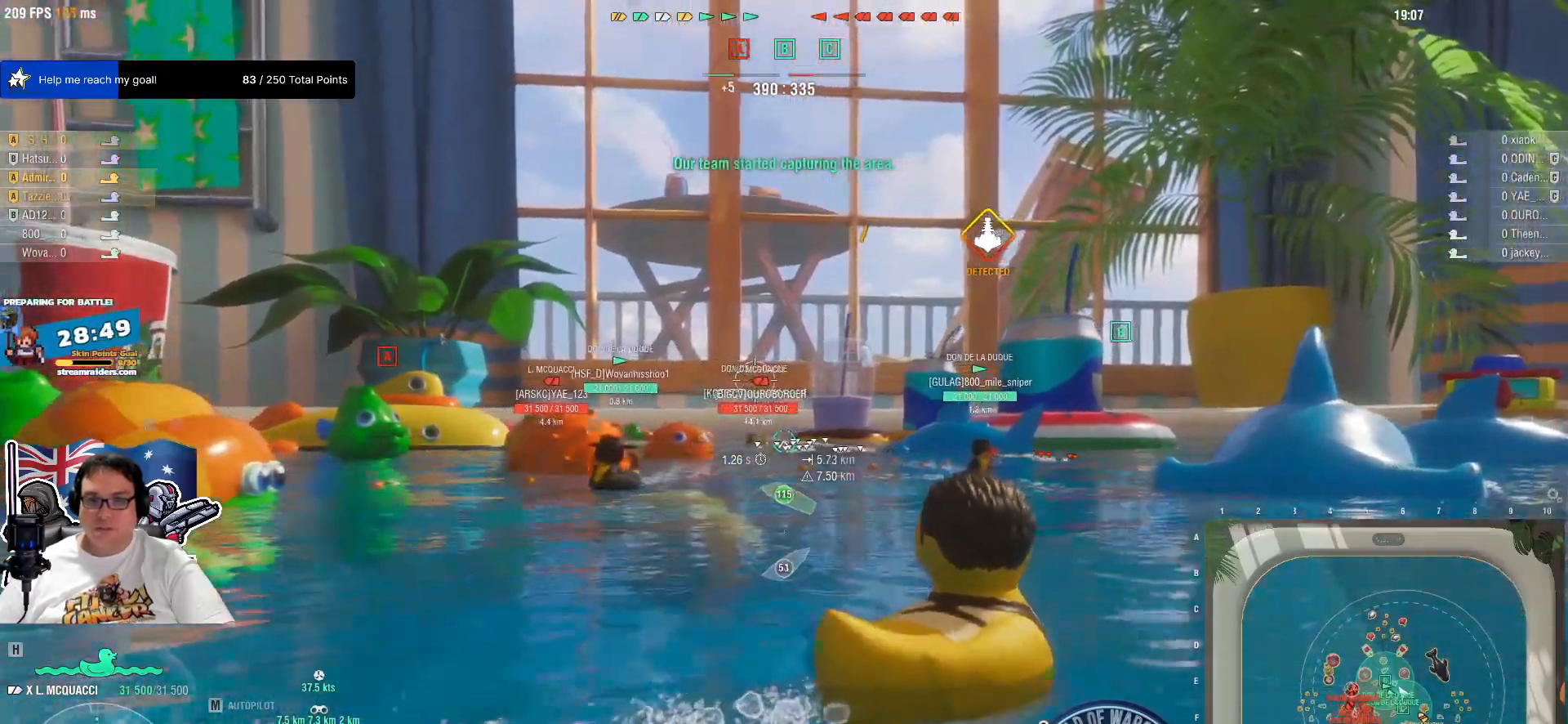
{"keys": [], "mouse": [], "mouse_move": "still", "events": [[34, "shift", "up"]]}
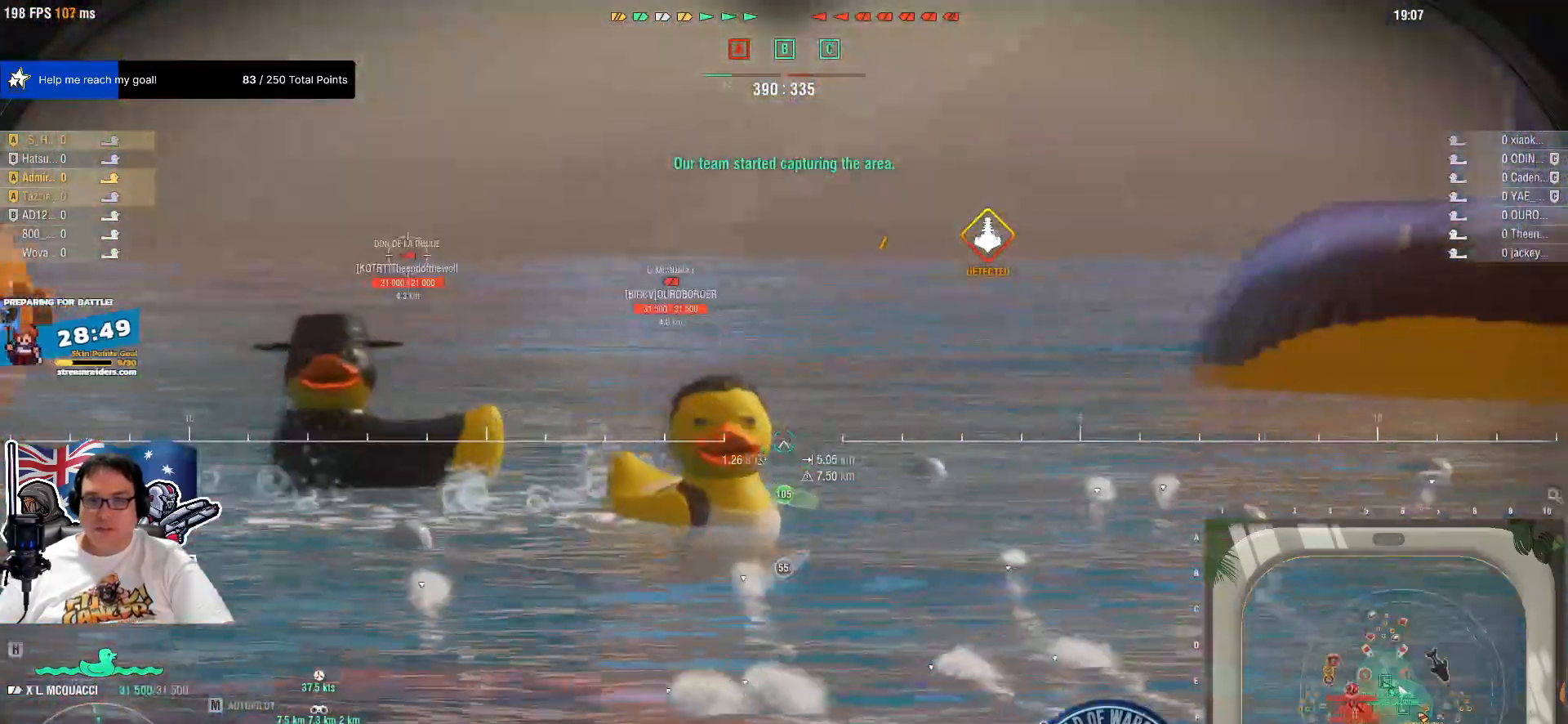
{"keys": [], "mouse": ["left"], "mouse_move": "still", "events": [[134, "mouse_left", "down"], [284, "mouse_left", "up"], [367, "mouse_left", "down"]]}
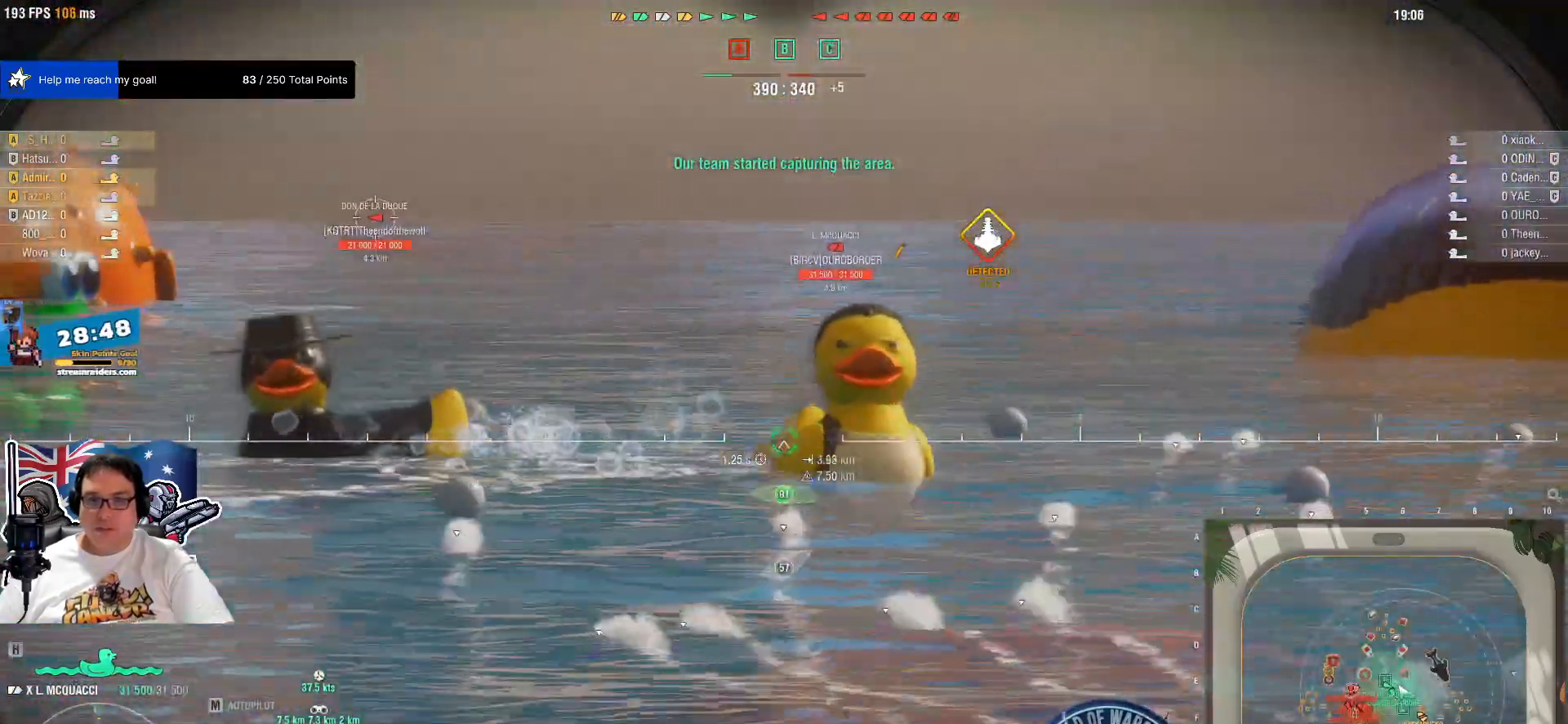
{"keys": [], "mouse": [], "mouse_move": "still", "events": [[17, "mouse_left", "up"], [50, "mouse_left", "down"], [150, "mouse_left", "up"]]}
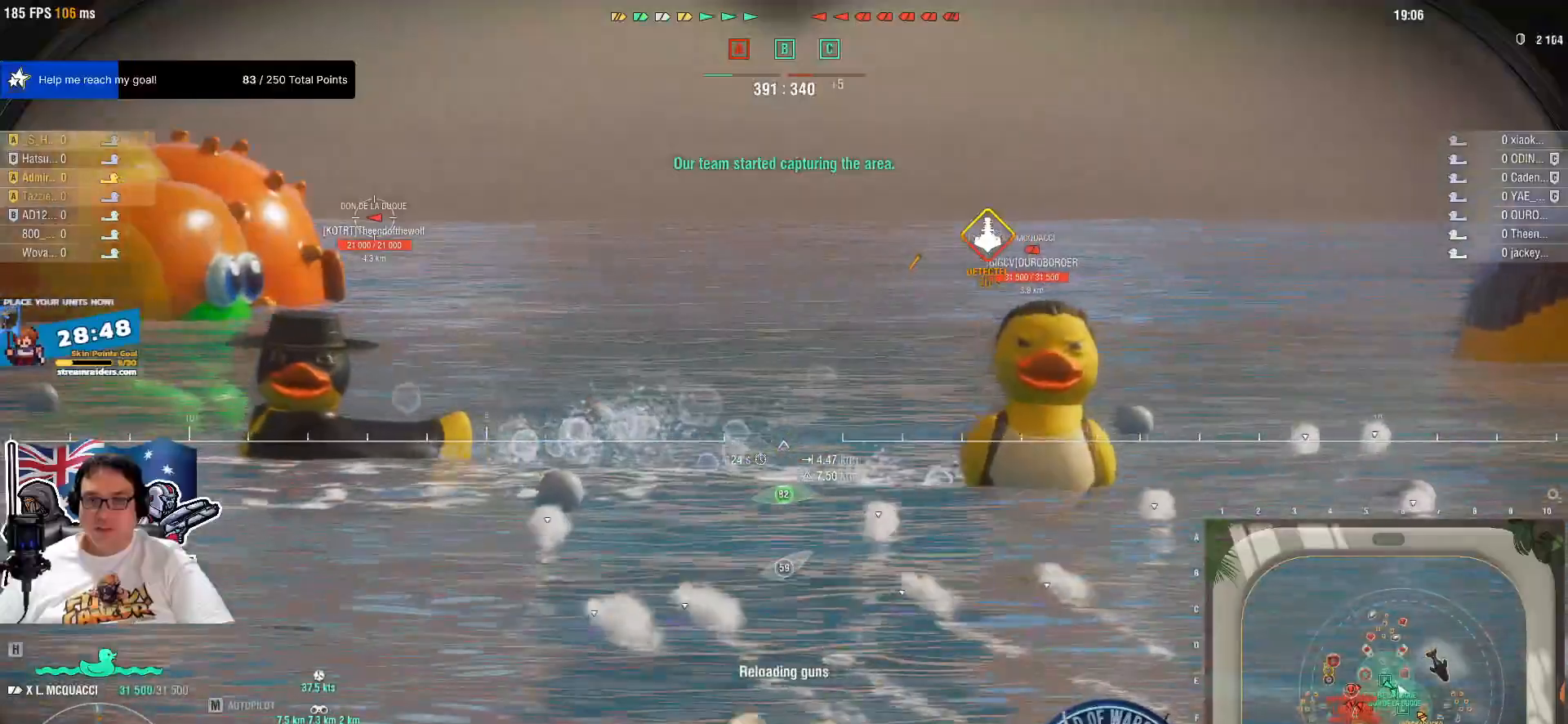
{"keys": ["q"], "mouse": [], "mouse_move": "still", "events": [[267, "q", "down"]]}